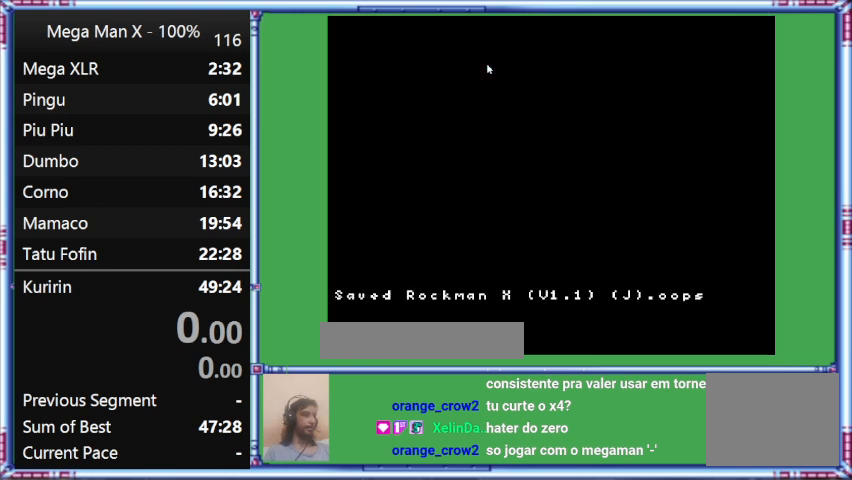
Gameplay with a controller (Nintendo layout); each line is a JSON object with the inputs held at the frame after it. "events" lists button and stick changes between this image and that frame as [ms after this image, input, new state], when the widget could be followed in between. Not read: L3 R3.
{"buttons": ["START"], "events": [[433, "START", "down"]]}
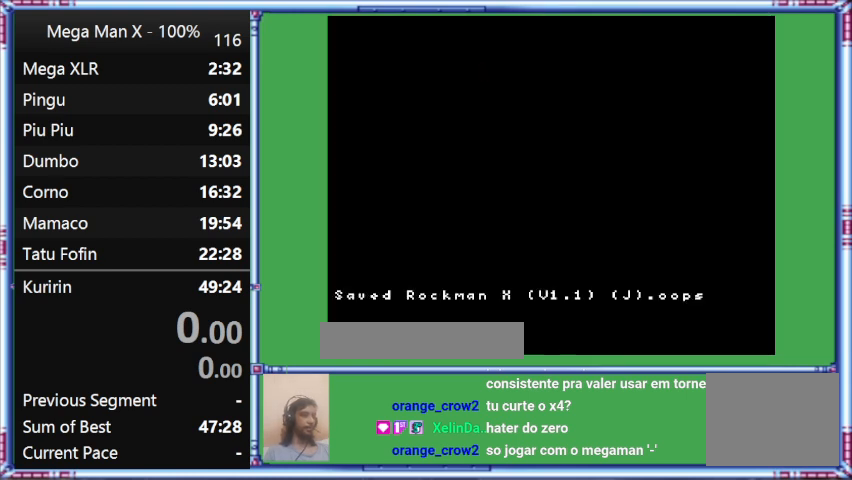
{"buttons": [], "events": [[100, "START", "up"]]}
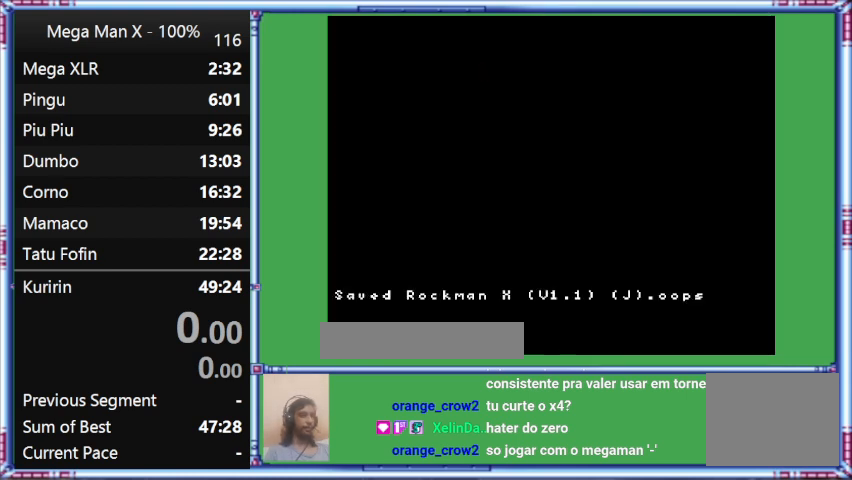
{"buttons": [], "events": []}
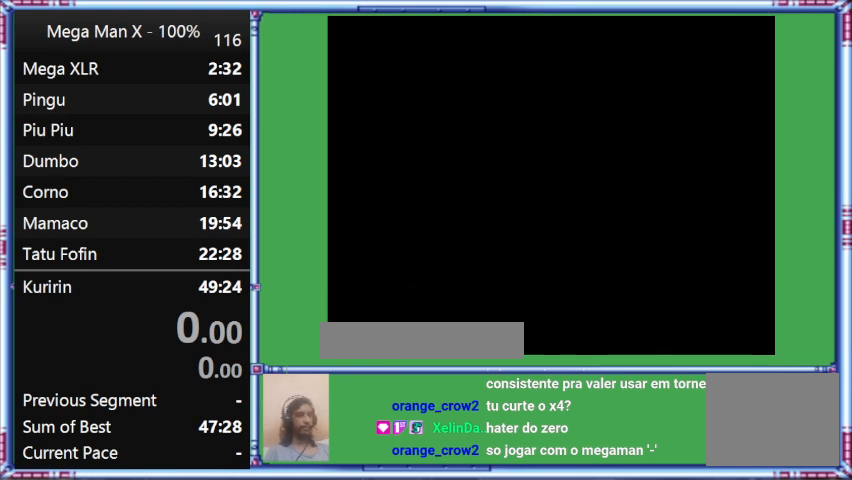
{"buttons": [], "events": []}
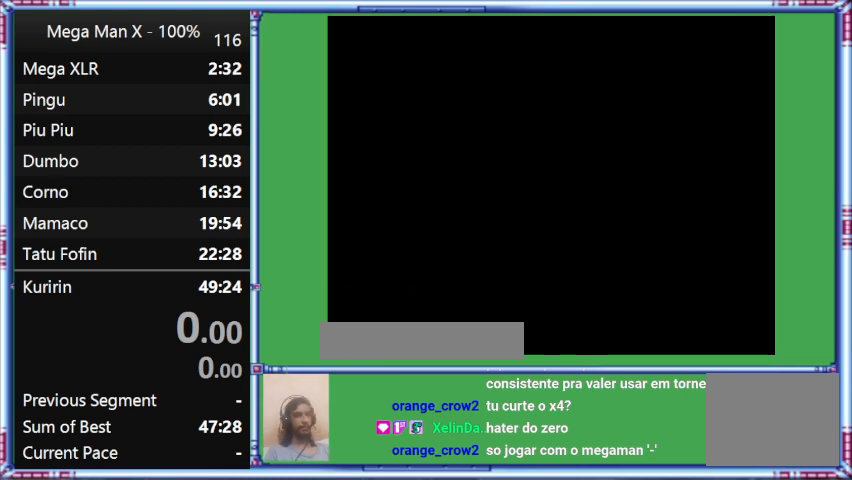
{"buttons": [], "events": []}
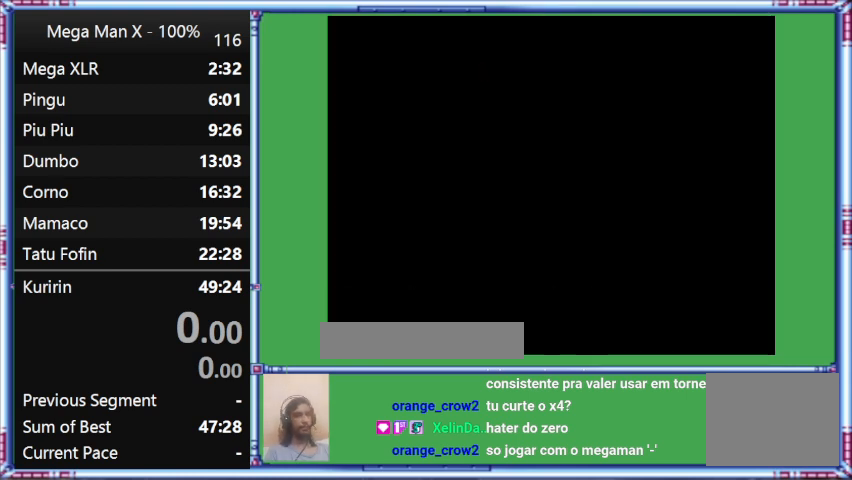
{"buttons": [], "events": []}
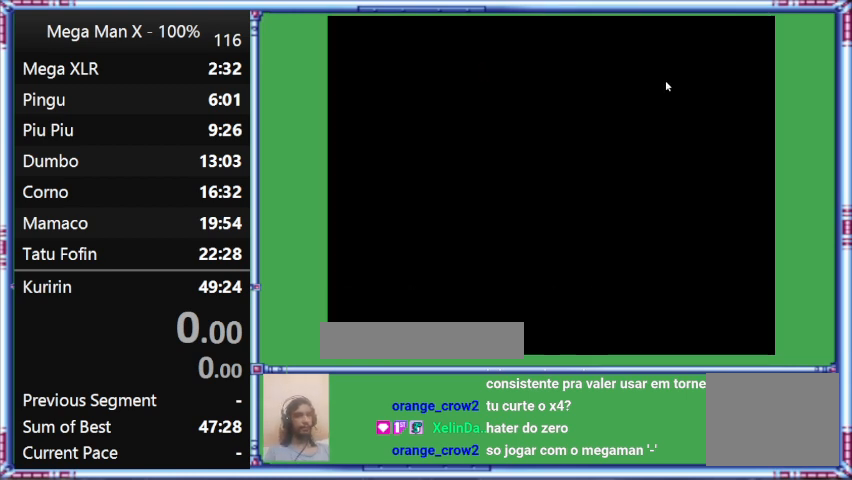
{"buttons": [], "events": []}
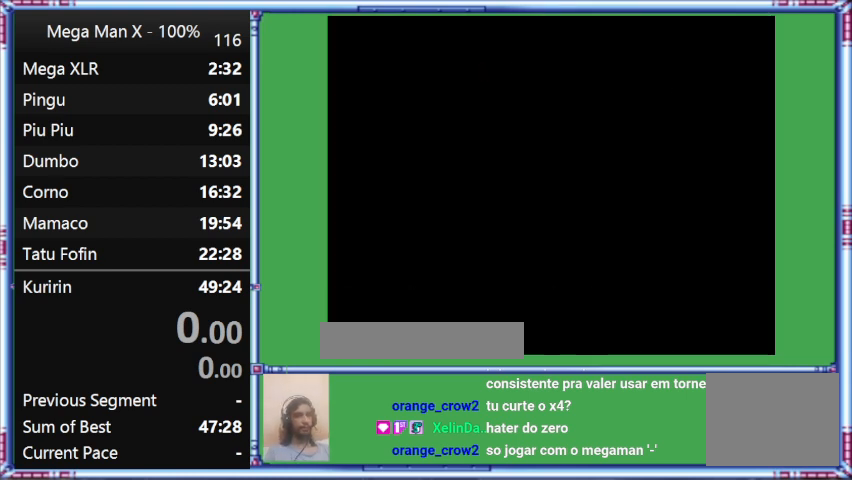
{"buttons": [], "events": []}
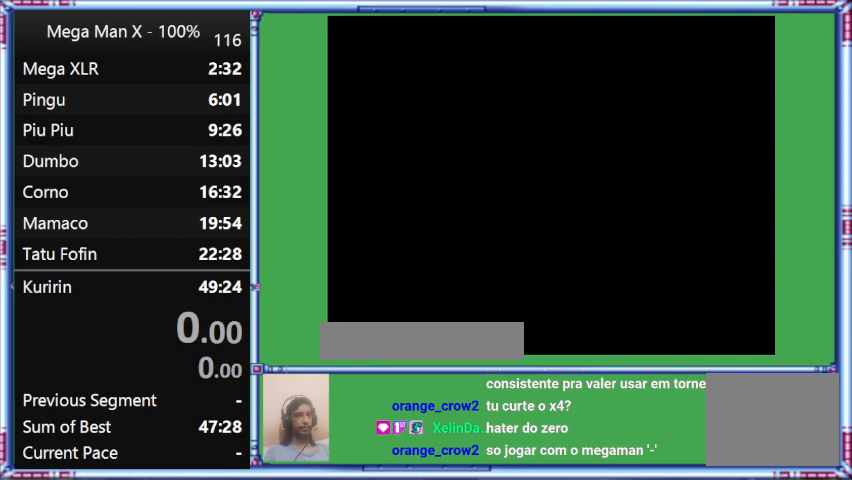
{"buttons": [], "events": []}
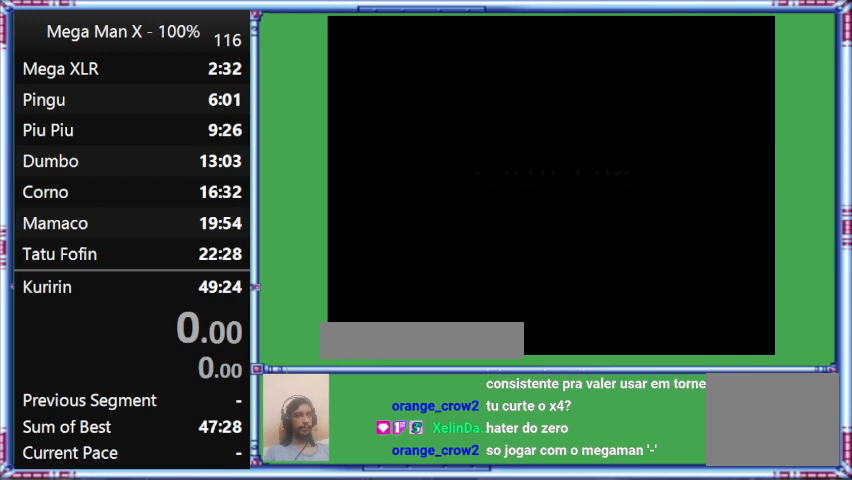
{"buttons": [], "events": []}
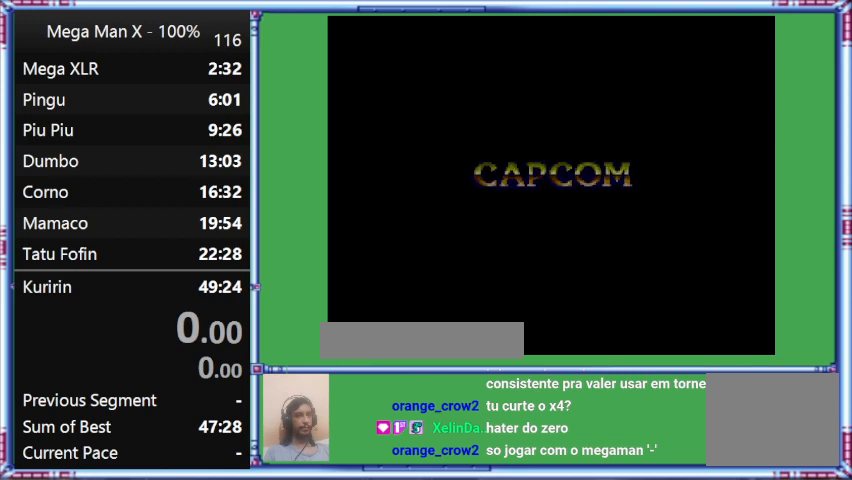
{"buttons": [], "events": []}
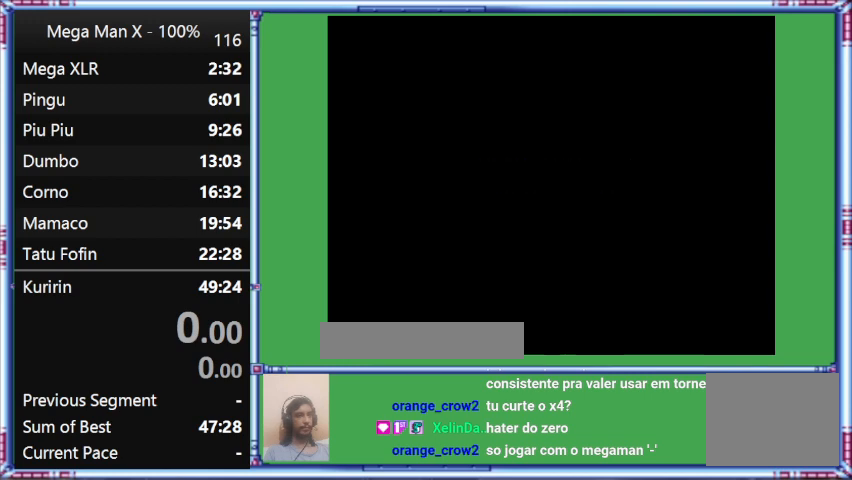
{"buttons": [], "events": [[67, "START", "down"], [267, "START", "up"]]}
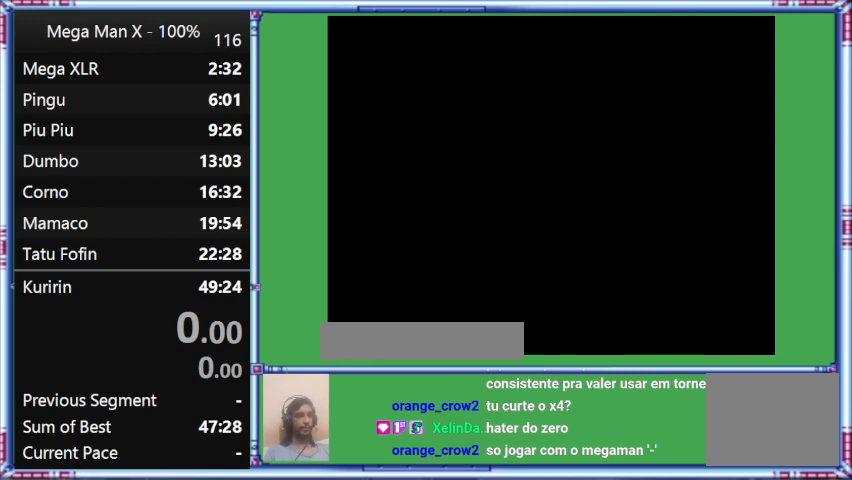
{"buttons": [], "events": []}
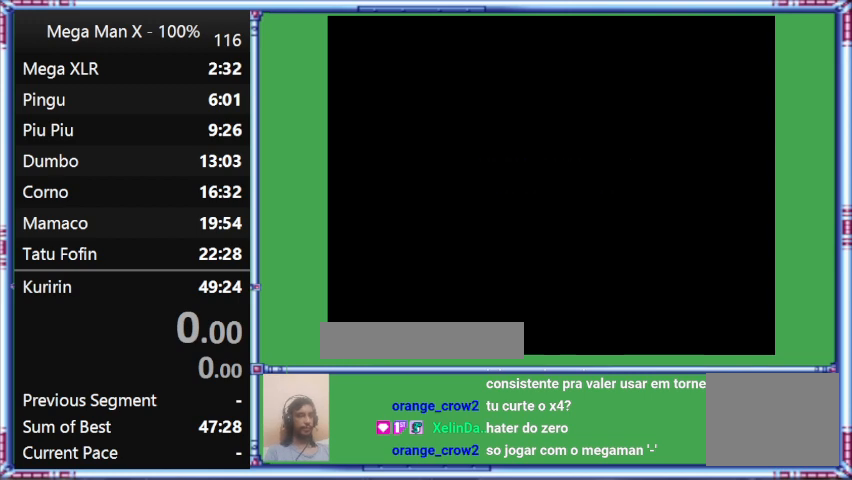
{"buttons": [], "events": []}
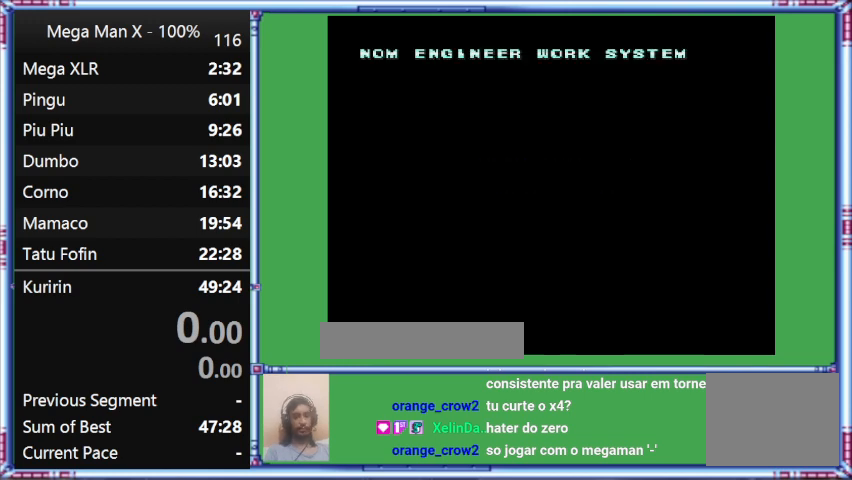
{"buttons": [], "events": []}
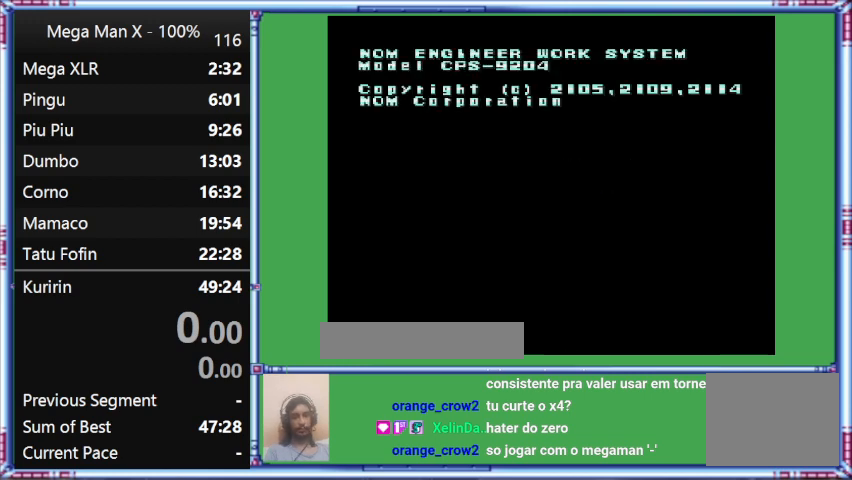
{"buttons": ["START"], "events": [[400, "START", "down"]]}
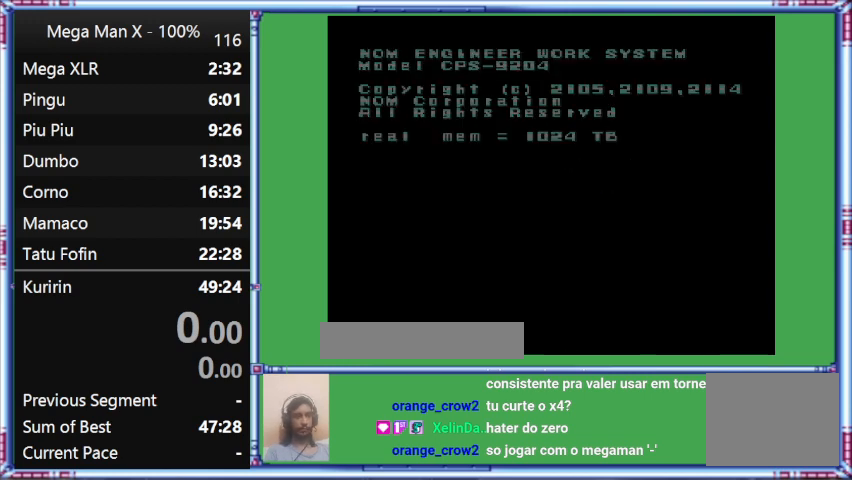
{"buttons": [], "events": [[67, "START", "up"]]}